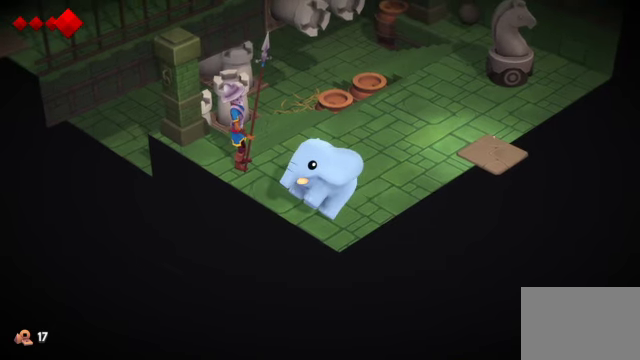
Gameplay with a controller (PlayStation layout); each line is a JSON object with the inputs held at the frame after it. "events" lists button and stick changes between this image and that frame as [ms after this image, input, new state], when the widget could be followed in between. Not read: L2 R2 right_stick.
{"buttons": ["CROSS"], "left_stick": "center", "events": [[134, "CROSS", "up"], [200, "CROSS", "down"], [367, "CROSS", "up"], [434, "CROSS", "down"]]}
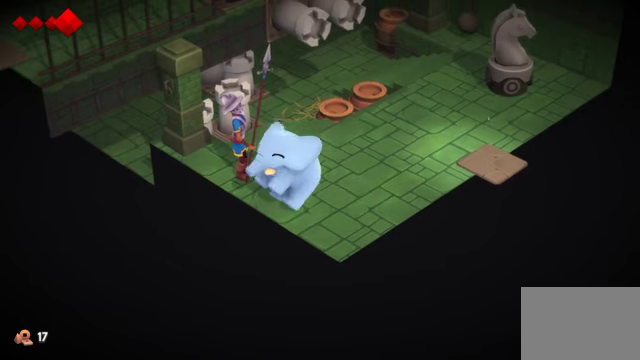
{"buttons": [], "left_stick": "center", "events": [[67, "CROSS", "up"], [167, "CROSS", "down"], [300, "CROSS", "up"], [400, "CROSS", "down"], [500, "CROSS", "up"]]}
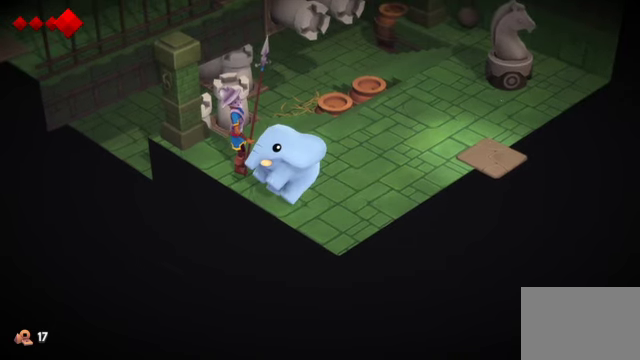
{"buttons": [], "left_stick": "center", "events": [[100, "CROSS", "down"], [267, "CROSS", "up"], [334, "CROSS", "down"], [500, "CROSS", "up"]]}
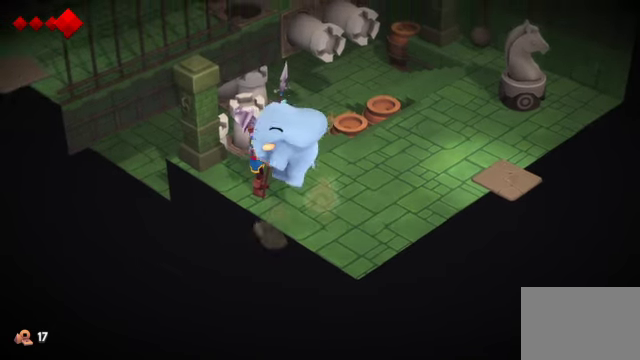
{"buttons": [], "left_stick": "center", "events": [[100, "CROSS", "down"], [234, "CROSS", "up"], [334, "CROSS", "down"], [434, "CROSS", "up"]]}
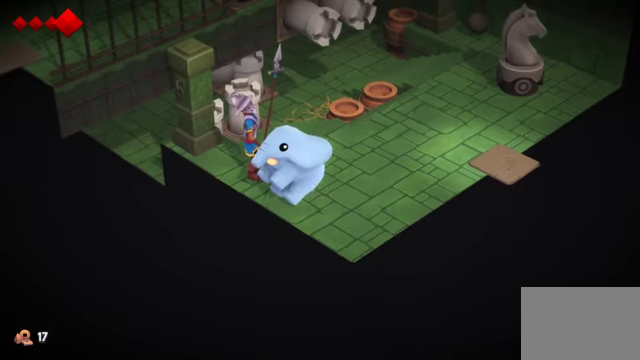
{"buttons": ["CROSS"], "left_stick": "center", "events": [[34, "CROSS", "down"], [167, "CROSS", "up"], [234, "CROSS", "down"], [367, "CROSS", "up"], [434, "CROSS", "down"]]}
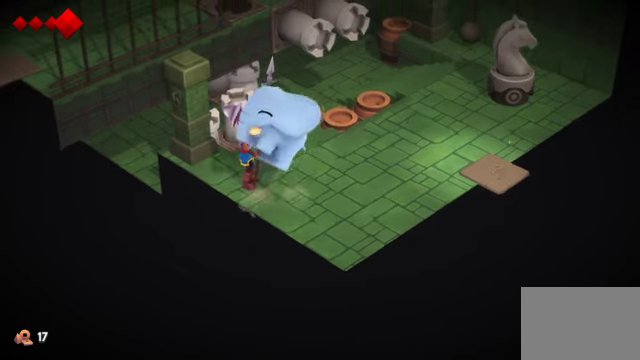
{"buttons": ["CROSS"], "left_stick": "center", "events": [[100, "CROSS", "up"], [300, "CROSS", "down"], [434, "CROSS", "up"], [500, "CROSS", "down"]]}
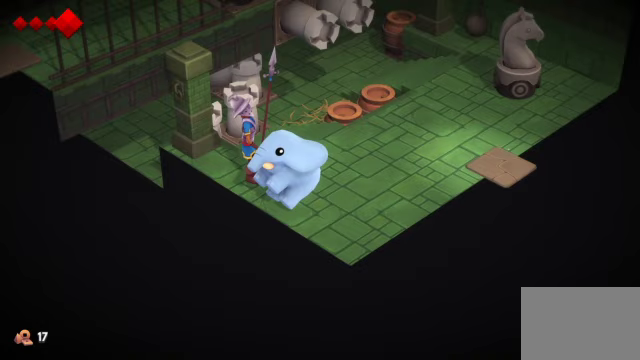
{"buttons": ["CROSS"], "left_stick": "center", "events": [[133, "CROSS", "up"], [267, "CROSS", "down"], [367, "CROSS", "up"], [433, "CROSS", "down"]]}
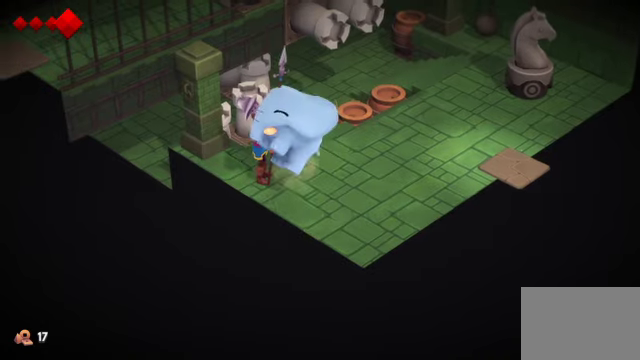
{"buttons": [], "left_stick": "center", "events": [[67, "CROSS", "up"], [133, "CROSS", "down"], [300, "CROSS", "up"]]}
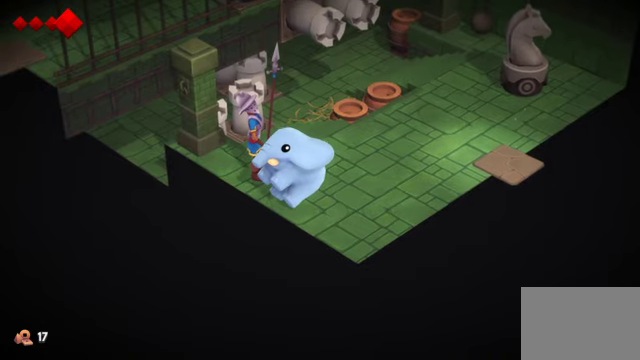
{"buttons": ["CROSS"], "left_stick": "center", "events": [[400, "CROSS", "down"]]}
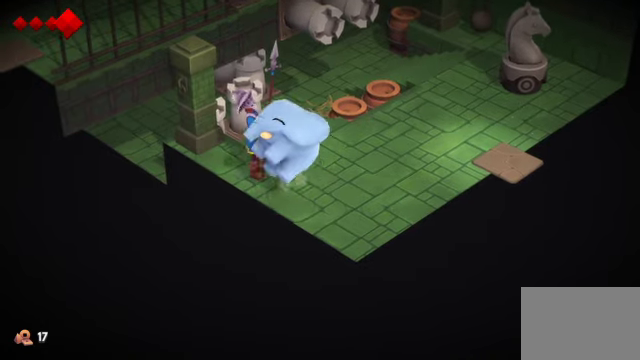
{"buttons": [], "left_stick": "center", "events": [[33, "CROSS", "up"], [100, "CROSS", "down"], [200, "CROSS", "up"]]}
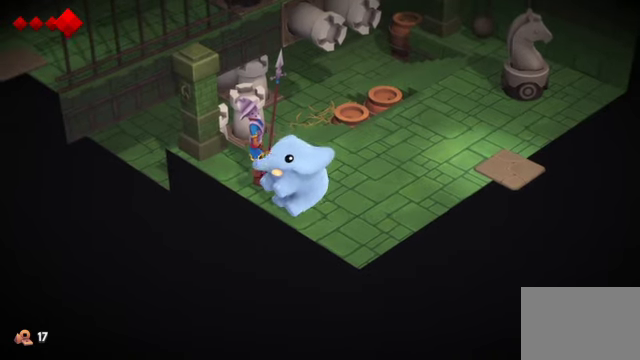
{"buttons": [], "left_stick": "center", "events": []}
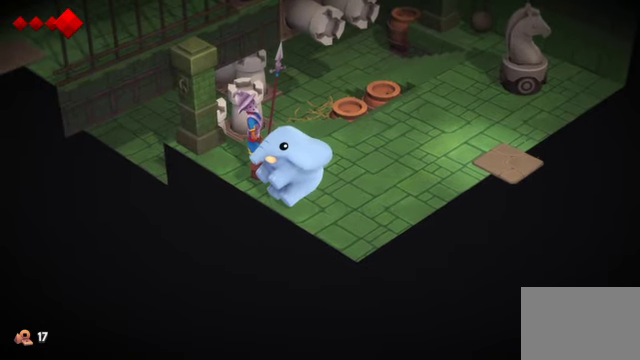
{"buttons": [], "left_stick": "center", "events": []}
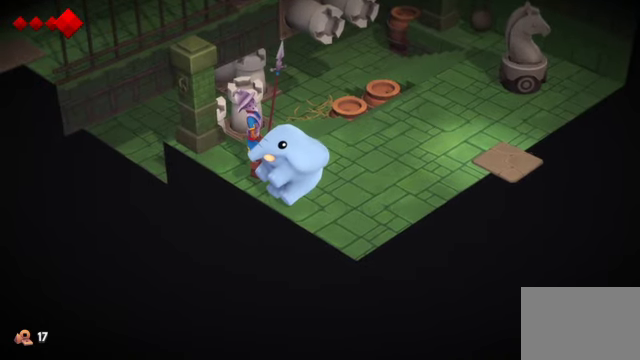
{"buttons": [], "left_stick": "center", "events": []}
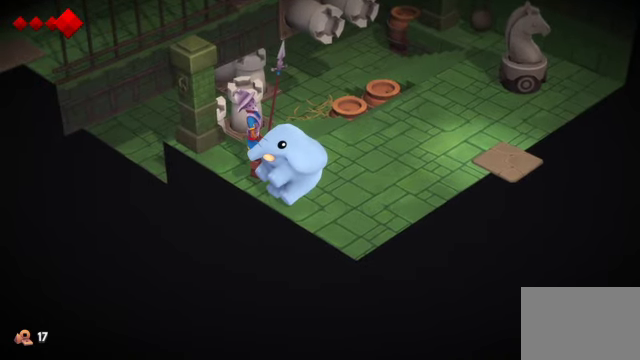
{"buttons": [], "left_stick": "center", "events": []}
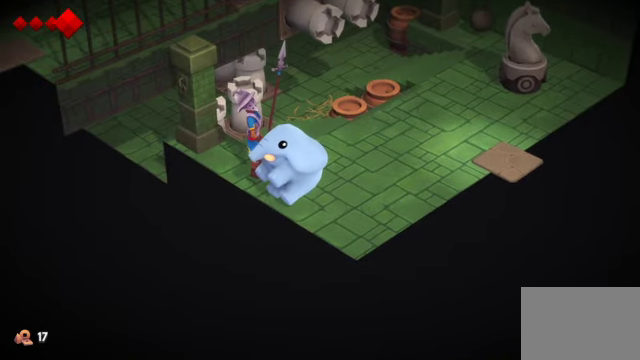
{"buttons": [], "left_stick": "center", "events": []}
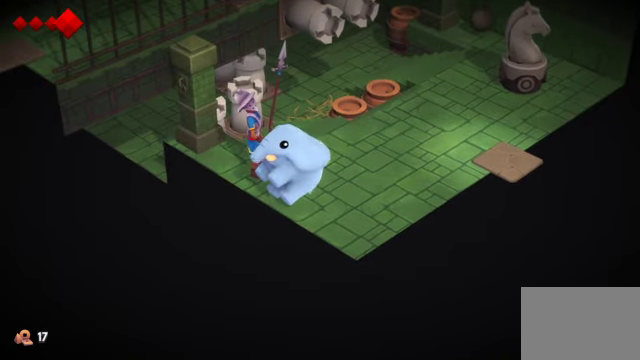
{"buttons": ["DPAD_UP"], "left_stick": "center", "events": [[33, "DPAD_RIGHT", "down"], [67, "DPAD_UP", "down"], [100, "DPAD_RIGHT", "up"]]}
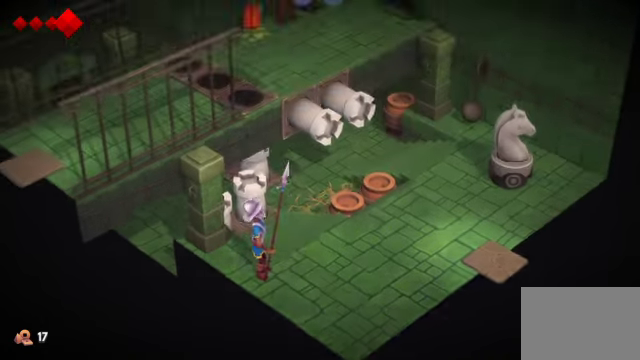
{"buttons": ["DPAD_UP"], "left_stick": "center", "events": []}
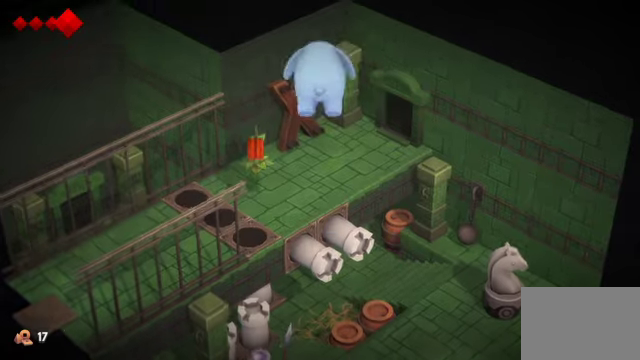
{"buttons": ["DPAD_UP"], "left_stick": "center", "events": []}
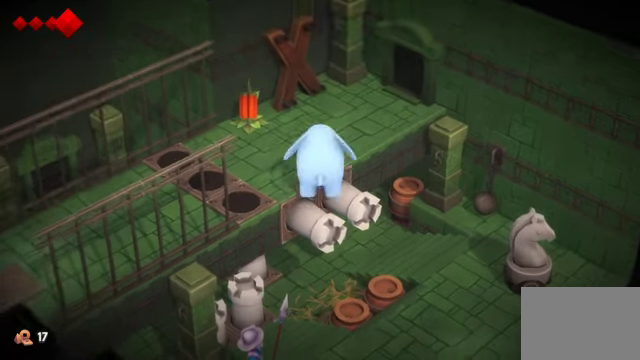
{"buttons": ["DPAD_DOWN", "DPAD_LEFT"], "left_stick": "center", "events": [[33, "DPAD_LEFT", "down"], [133, "DPAD_UP", "up"], [333, "DPAD_DOWN", "down"]]}
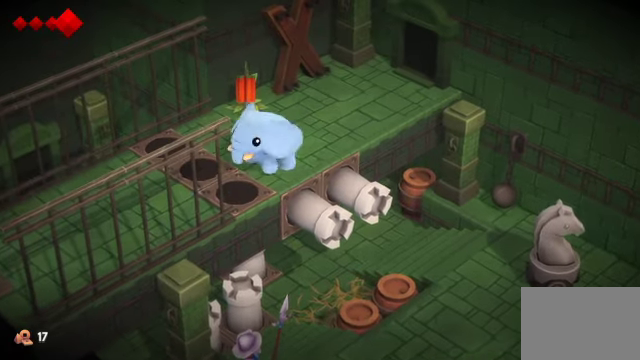
{"buttons": ["DPAD_DOWN", "DPAD_LEFT"], "left_stick": "center", "events": []}
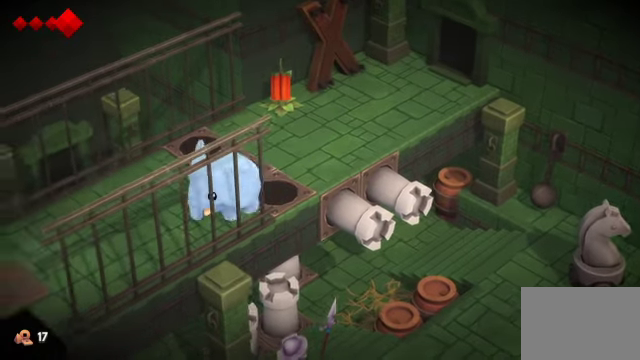
{"buttons": [], "left_stick": "center", "events": [[233, "DPAD_DOWN", "up"], [300, "DPAD_LEFT", "up"]]}
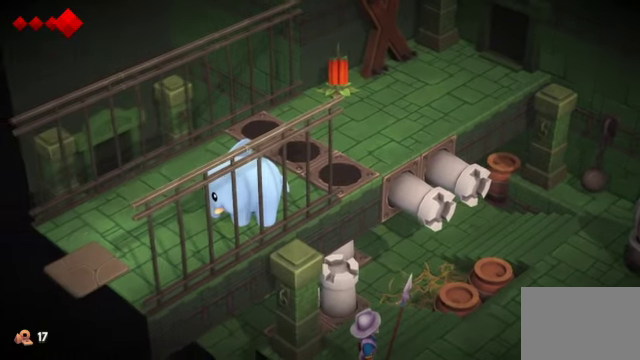
{"buttons": [], "left_stick": "center", "events": []}
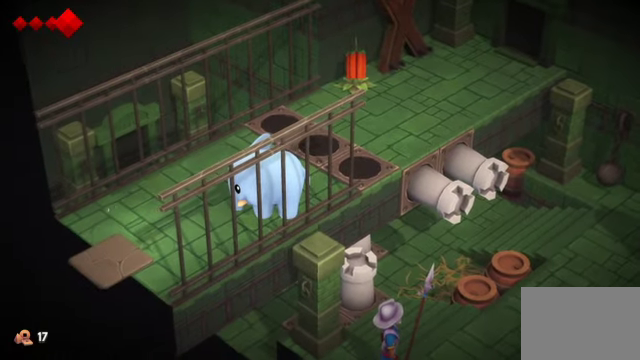
{"buttons": [], "left_stick": "center", "events": []}
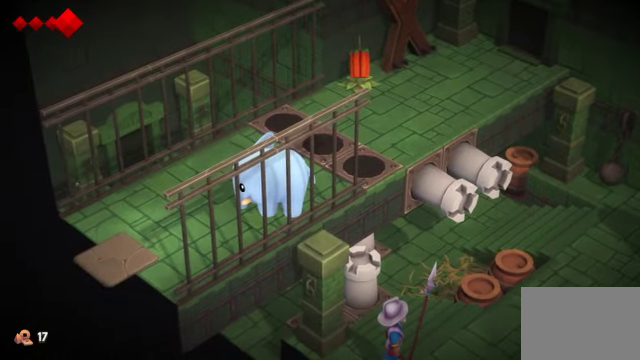
{"buttons": [], "left_stick": "center", "events": []}
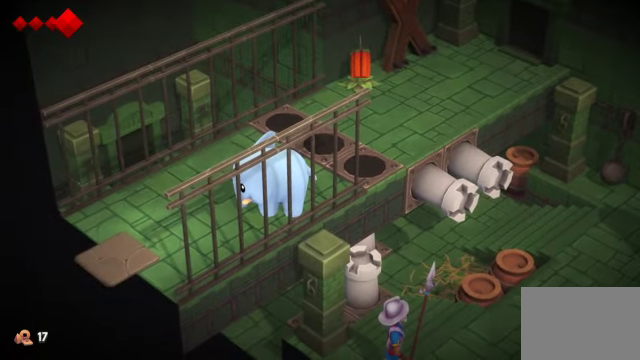
{"buttons": [], "left_stick": "center", "events": []}
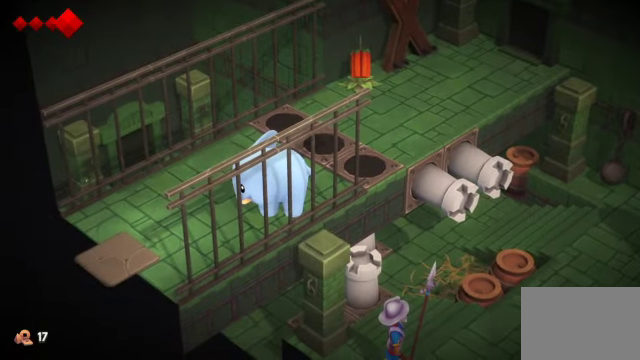
{"buttons": [], "left_stick": "left", "events": [[266, "left_stick", "left"]]}
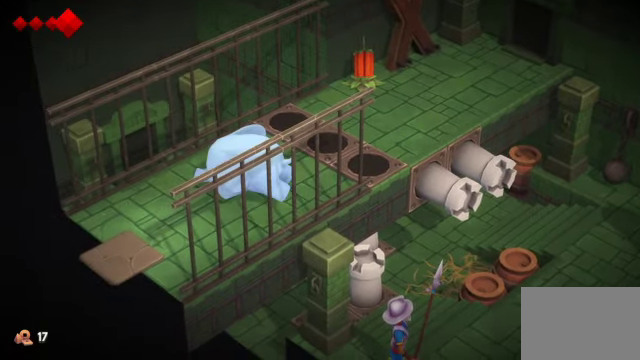
{"buttons": [], "left_stick": "left", "events": [[66, "left_stick", "up"], [200, "left_stick", "right"], [300, "left_stick", "down-right"], [500, "left_stick", "left"]]}
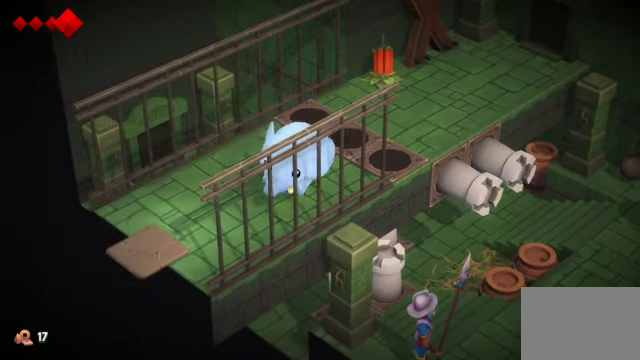
{"buttons": [], "left_stick": "down", "events": [[167, "left_stick", "up-left"], [267, "left_stick", "up-right"], [400, "left_stick", "right"], [500, "left_stick", "down"]]}
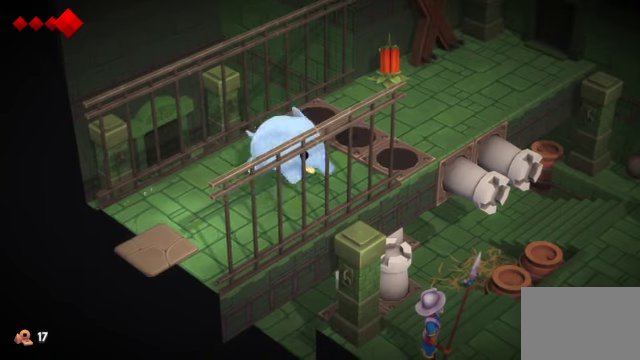
{"buttons": [], "left_stick": "center", "events": [[134, "left_stick", "left"], [334, "left_stick", "center"]]}